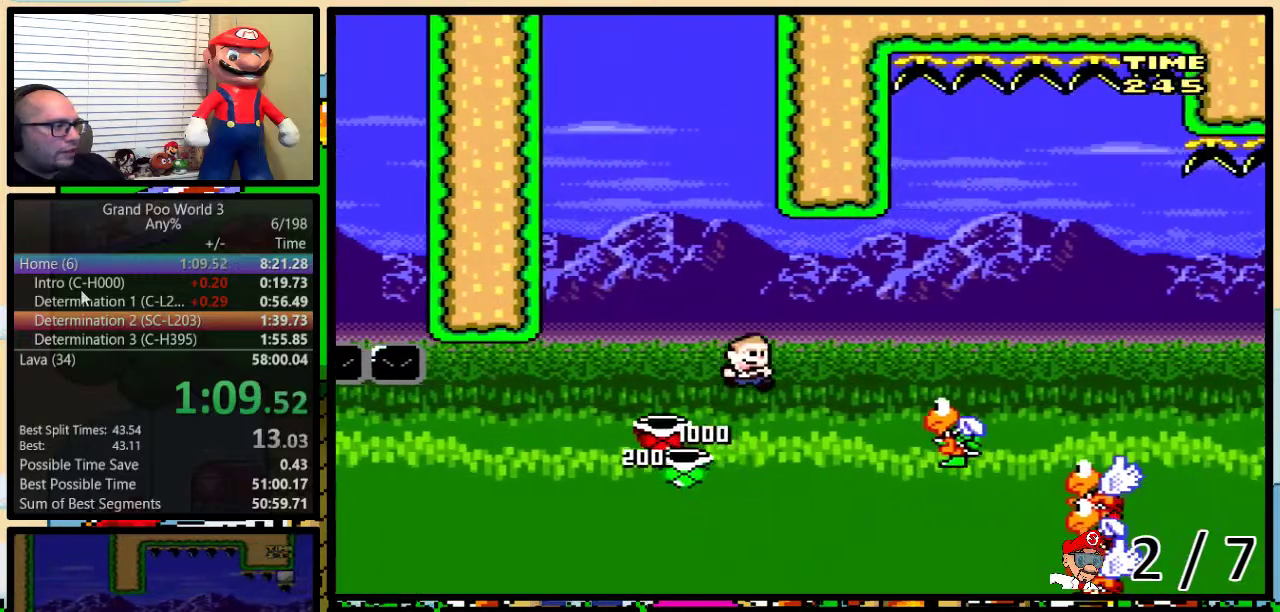
Gameplay with a controller (Nintendo layout); each line is a JSON object with the inputs held at the frame after it. "events" lists button and stick changes between this image and that frame as [ms after this image, input, new state], when the widget could be followed in between. Not read: L3 R3.
{"buttons": ["Y", "DPAD_RIGHT"], "events": [[250, "DPAD_UP", "down"], [350, "B", "down"], [367, "DPAD_UP", "up"], [433, "B", "up"]]}
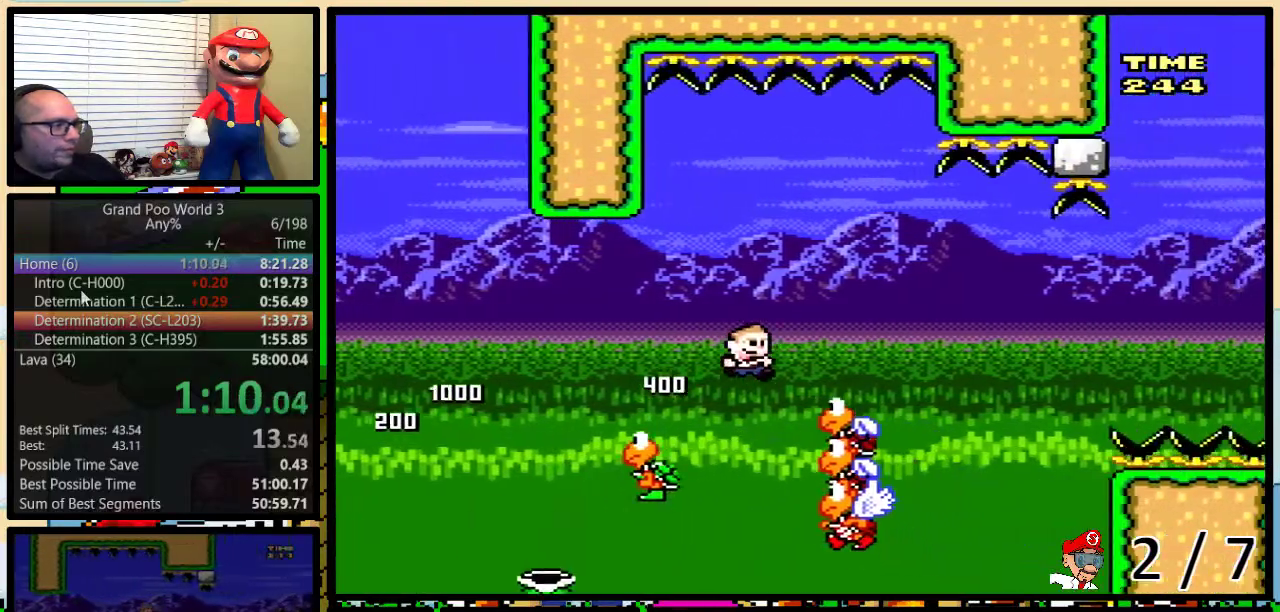
{"buttons": ["Y", "DPAD_RIGHT"], "events": [[117, "DPAD_LEFT", "down"], [117, "DPAD_RIGHT", "up"], [167, "B", "down"], [417, "DPAD_LEFT", "up"], [417, "DPAD_RIGHT", "down"], [450, "B", "up"]]}
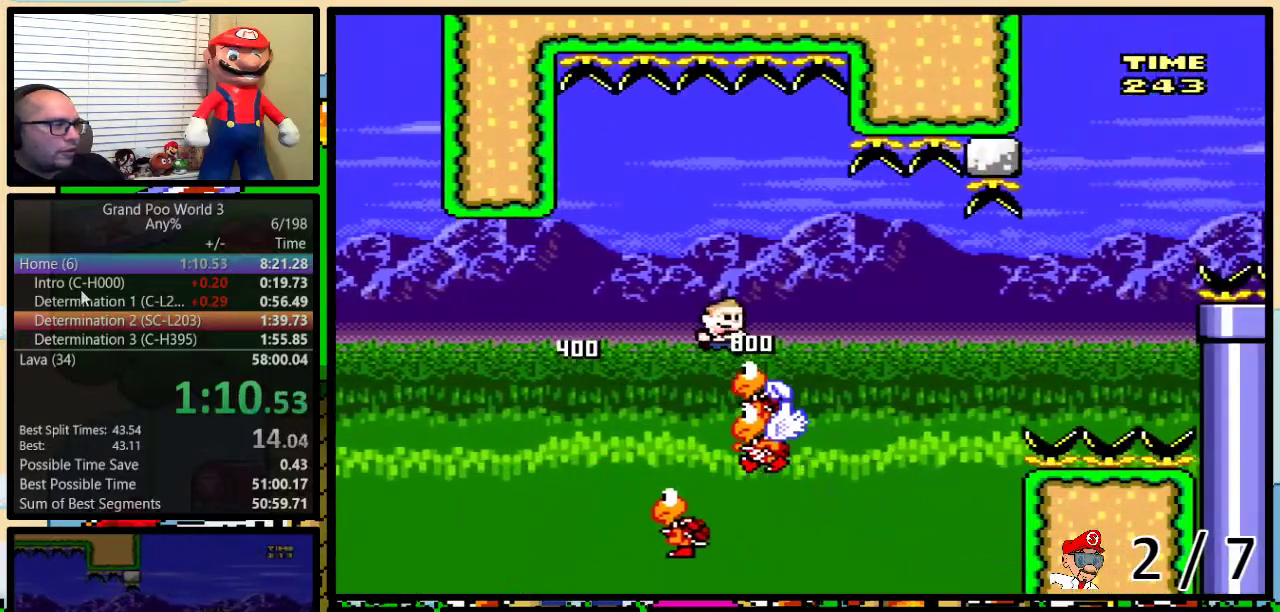
{"buttons": ["B", "Y"], "events": [[50, "B", "down"], [50, "DPAD_UP", "down"], [117, "DPAD_LEFT", "down"], [117, "DPAD_RIGHT", "up"], [117, "DPAD_UP", "up"], [233, "B", "up"], [300, "DPAD_LEFT", "up"], [300, "DPAD_UP", "down"], [333, "DPAD_RIGHT", "down"], [333, "DPAD_UP", "up"], [450, "B", "down"], [483, "DPAD_RIGHT", "up"]]}
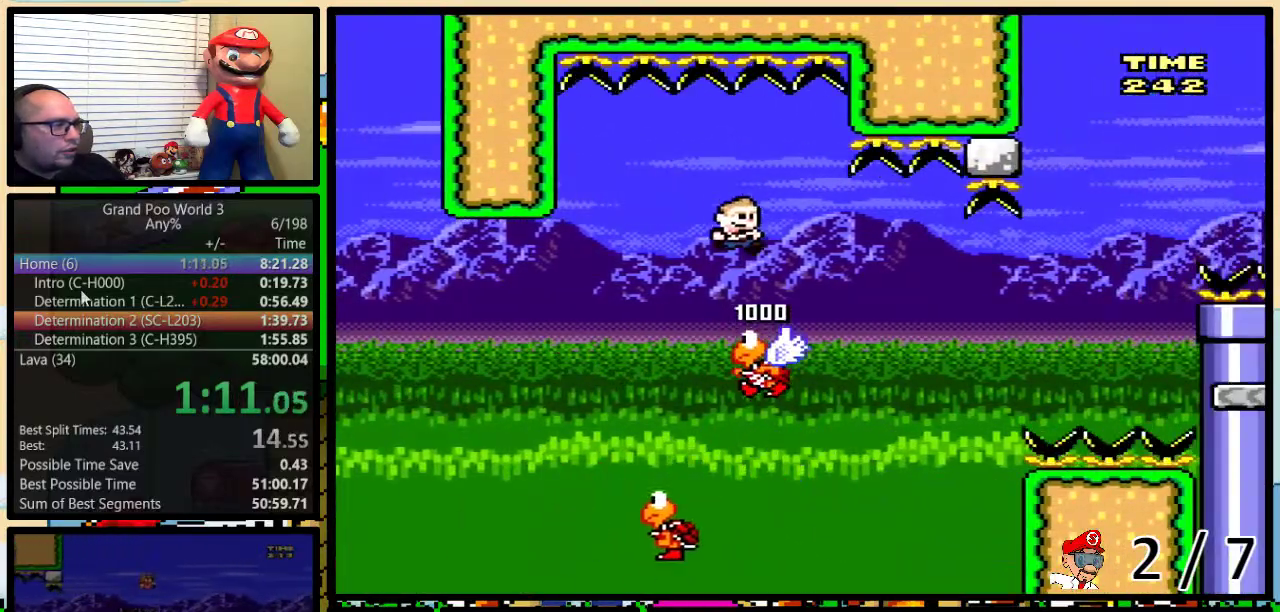
{"buttons": ["B", "Y", "DPAD_UP", "DPAD_RIGHT"], "events": [[17, "DPAD_RIGHT", "down"], [50, "DPAD_UP", "down"], [133, "B", "up"], [267, "B", "down"]]}
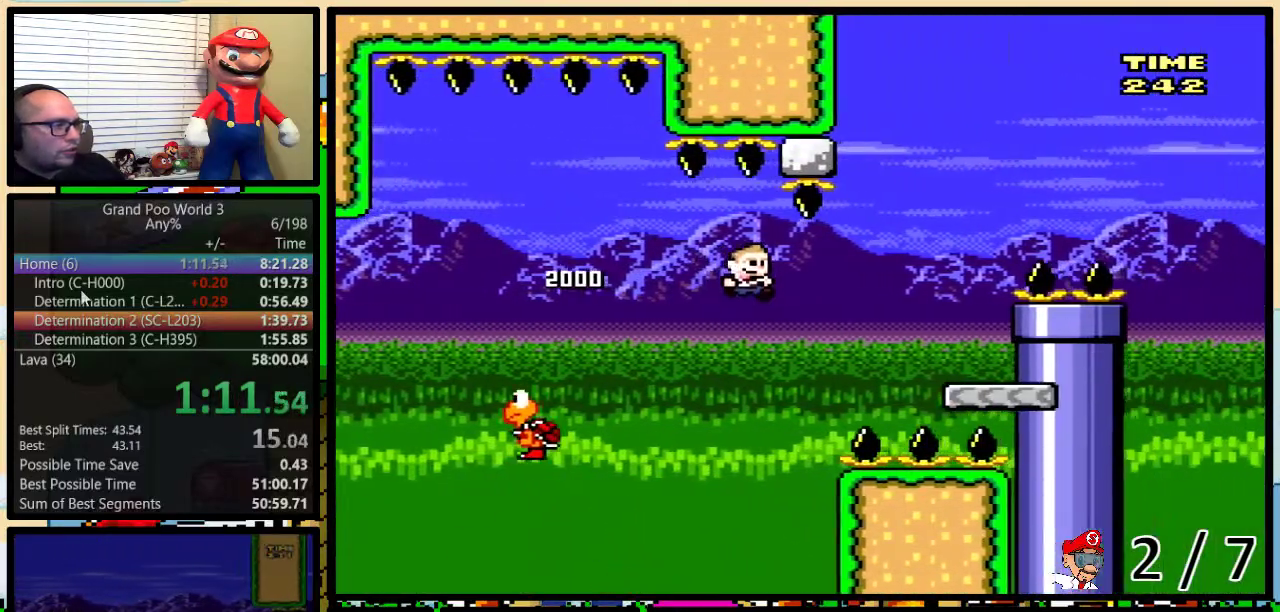
{"buttons": ["B", "Y", "DPAD_UP", "DPAD_RIGHT"], "events": []}
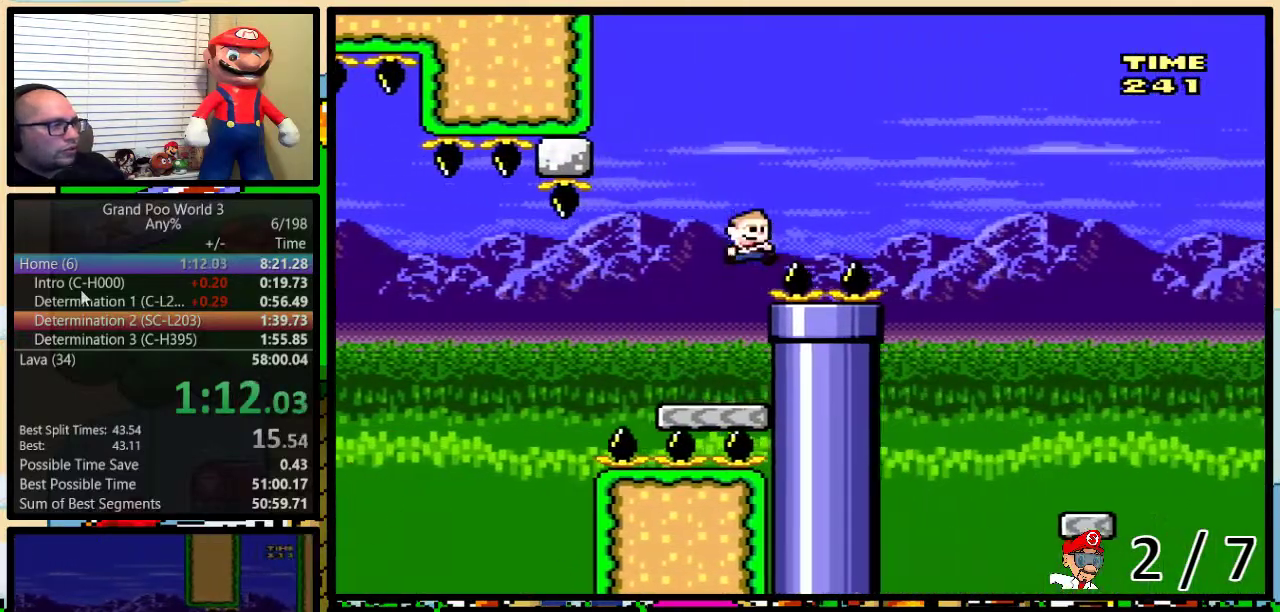
{"buttons": ["Y", "DPAD_UP", "DPAD_RIGHT"], "events": [[67, "B", "up"]]}
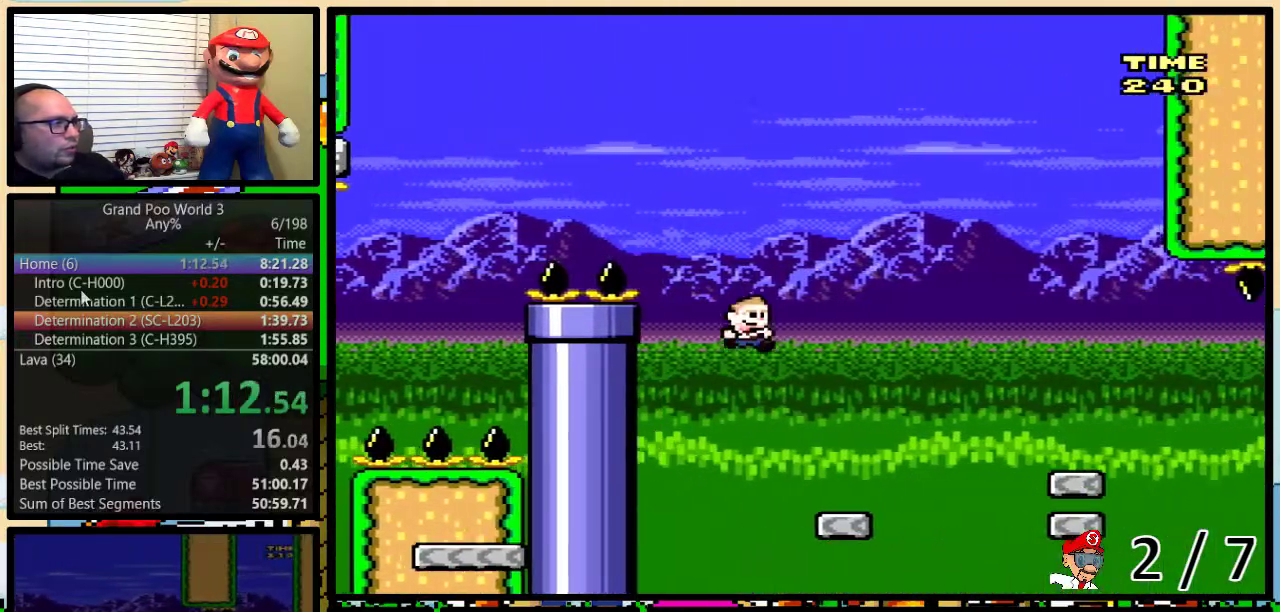
{"buttons": ["Y", "DPAD_RIGHT"], "events": [[233, "DPAD_UP", "up"]]}
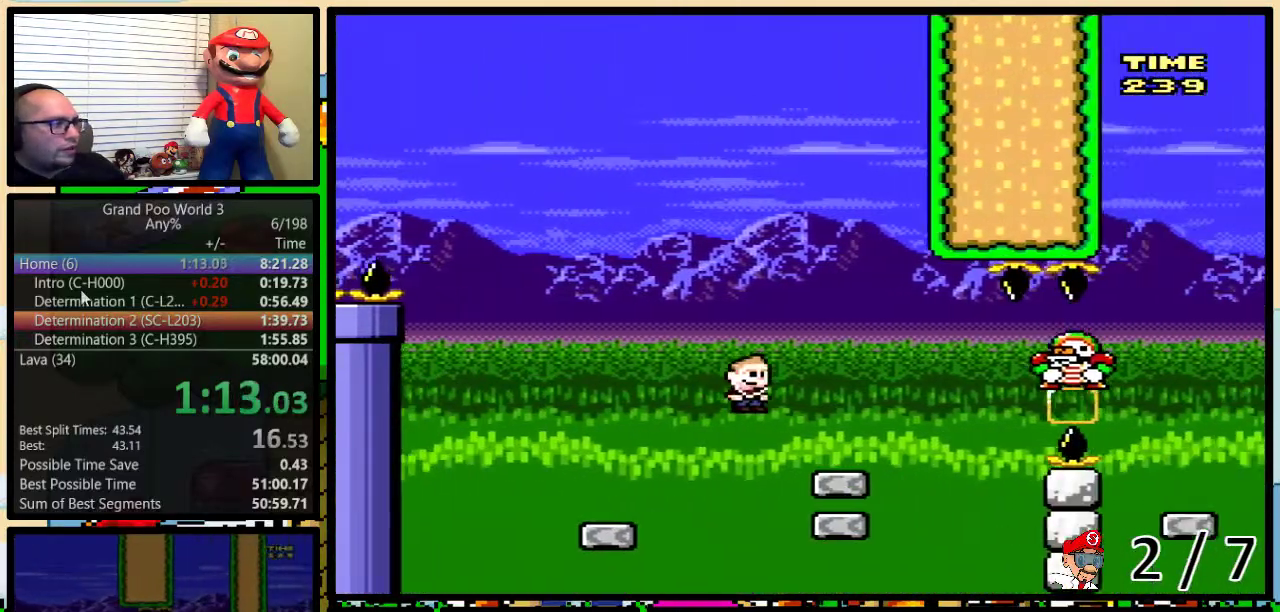
{"buttons": ["Y"], "events": [[67, "DPAD_LEFT", "down"], [67, "DPAD_RIGHT", "up"], [200, "DPAD_LEFT", "up"]]}
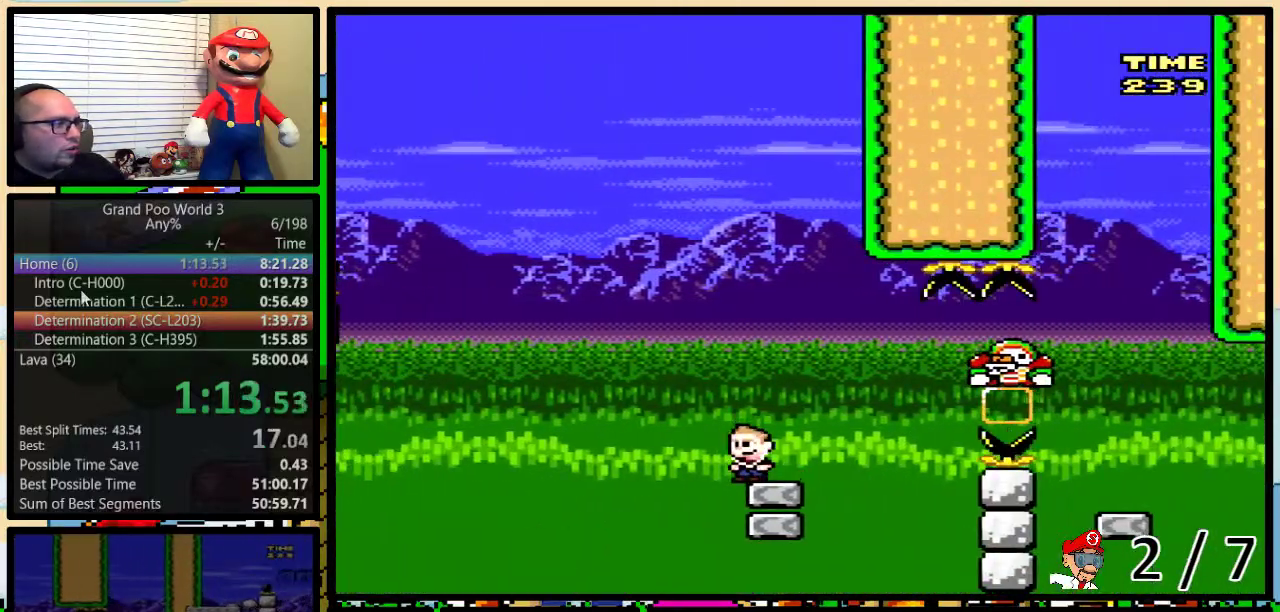
{"buttons": ["A", "Y", "DPAD_UP", "DPAD_RIGHT"], "events": [[133, "DPAD_RIGHT", "down"], [133, "DPAD_UP", "down"], [467, "A", "down"]]}
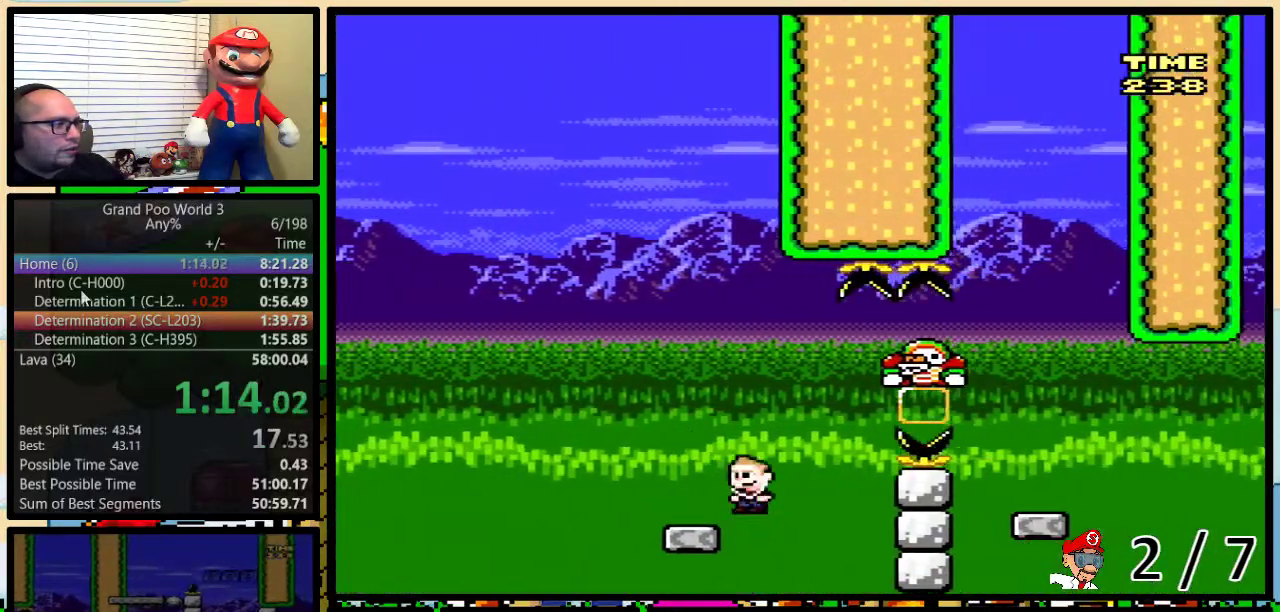
{"buttons": ["Y", "DPAD_LEFT"], "events": [[67, "A", "up"], [133, "A", "down"], [350, "A", "up"], [483, "DPAD_LEFT", "down"], [483, "DPAD_RIGHT", "up"], [483, "DPAD_UP", "up"]]}
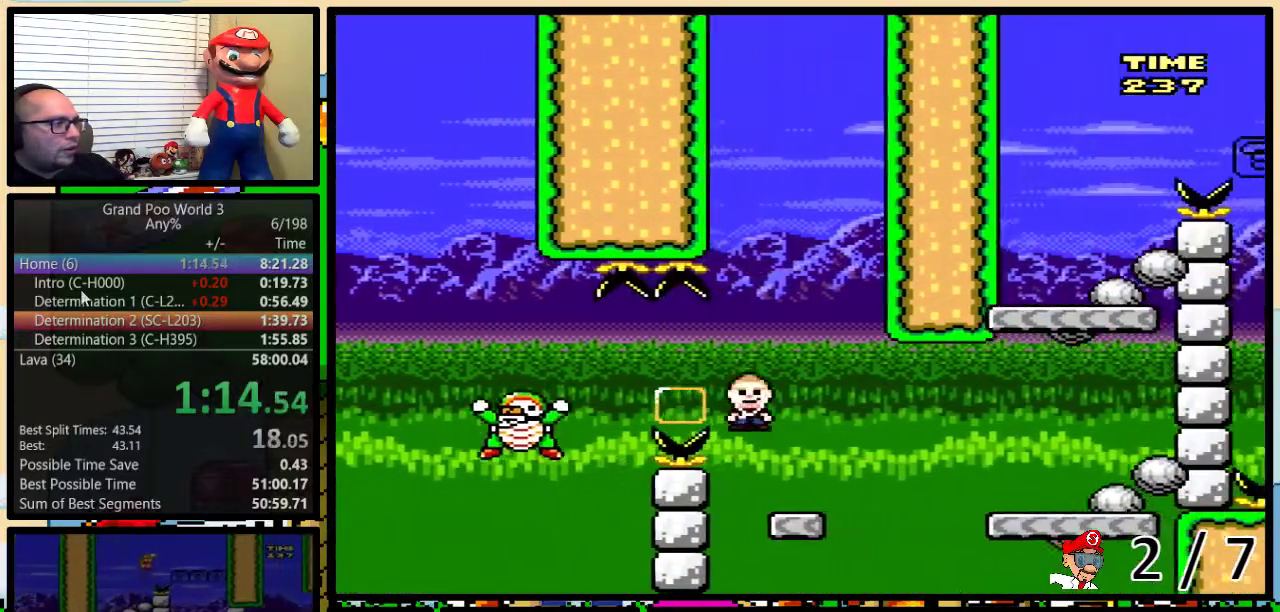
{"buttons": ["Y", "DPAD_UP", "DPAD_RIGHT"], "events": [[50, "DPAD_LEFT", "up"], [50, "DPAD_RIGHT", "down"], [150, "DPAD_UP", "down"], [183, "A", "down"], [233, "A", "up"]]}
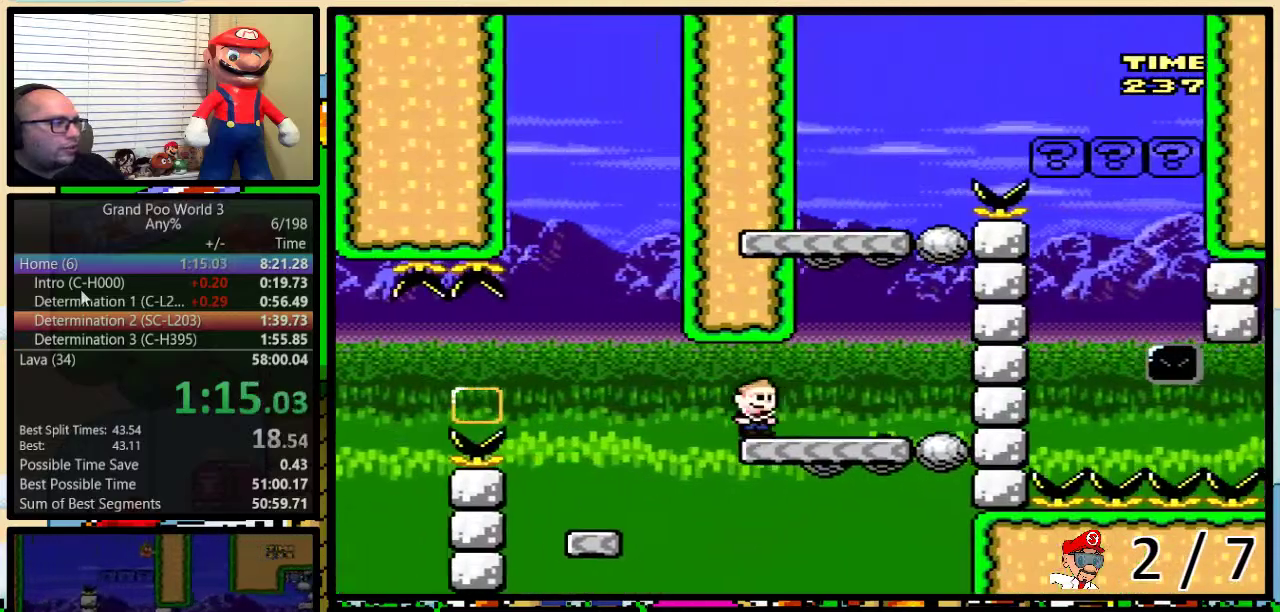
{"buttons": ["Y", "DPAD_UP", "DPAD_RIGHT"], "events": [[83, "B", "down"], [133, "DPAD_LEFT", "down"], [133, "DPAD_RIGHT", "up"], [133, "DPAD_UP", "up"], [300, "B", "up"], [300, "DPAD_LEFT", "up"], [333, "DPAD_RIGHT", "down"], [483, "DPAD_UP", "down"]]}
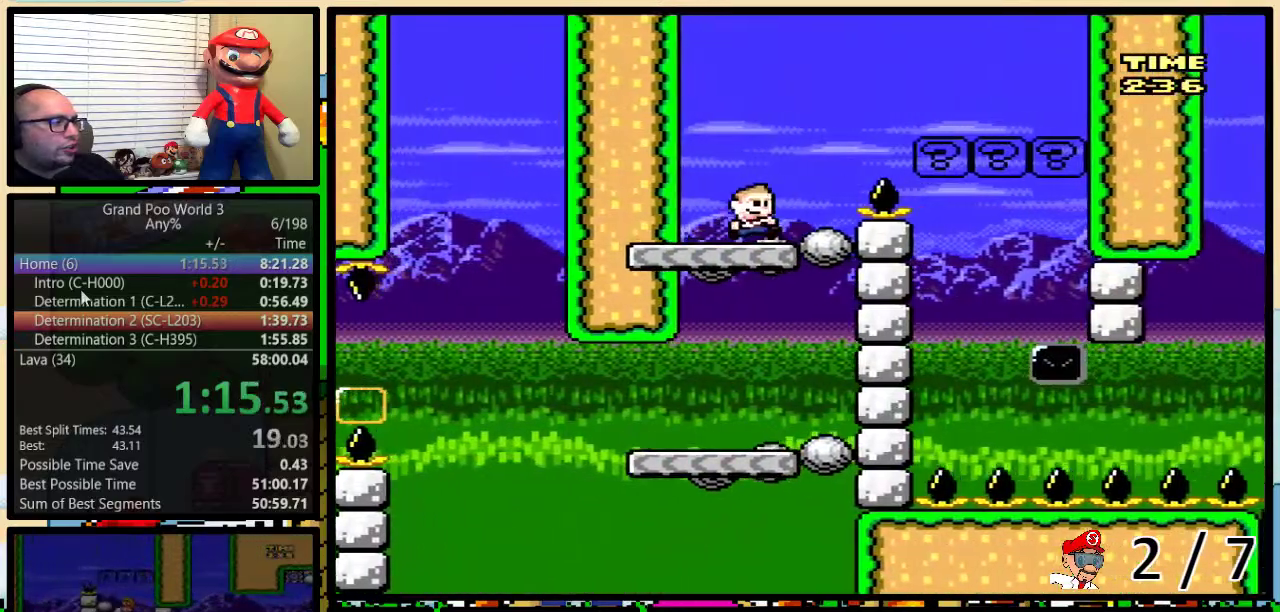
{"buttons": ["B", "Y", "DPAD_RIGHT"], "events": [[17, "B", "down"], [367, "DPAD_UP", "up"]]}
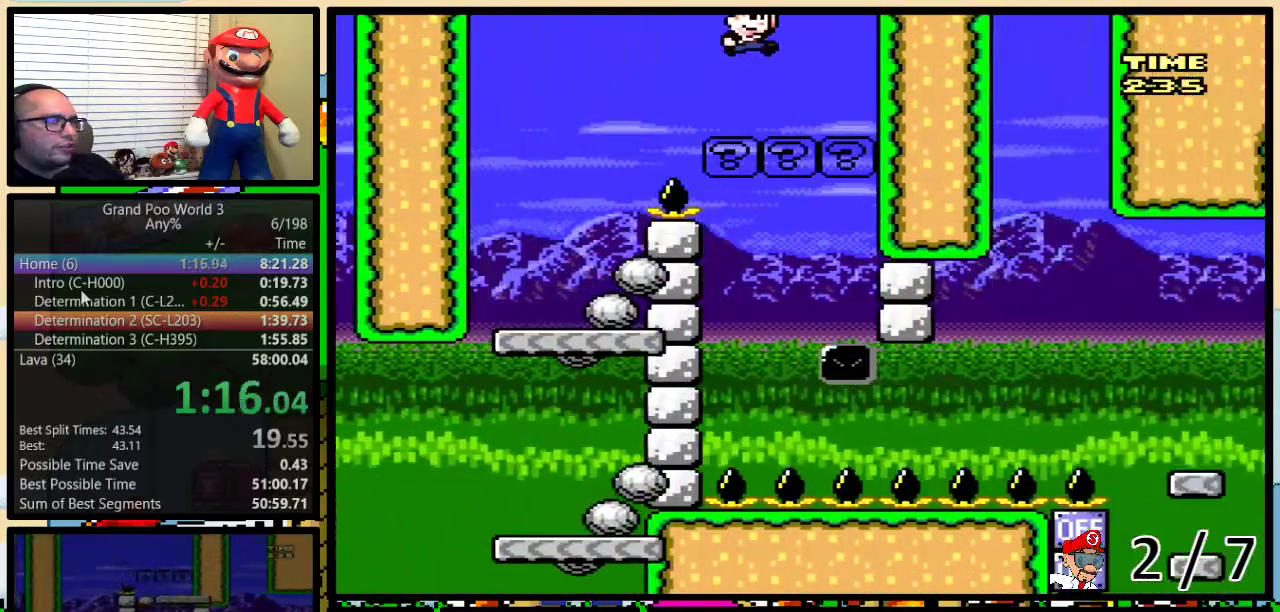
{"buttons": ["Y", "DPAD_LEFT"], "events": [[217, "DPAD_RIGHT", "up"], [400, "DPAD_LEFT", "down"], [433, "B", "up"]]}
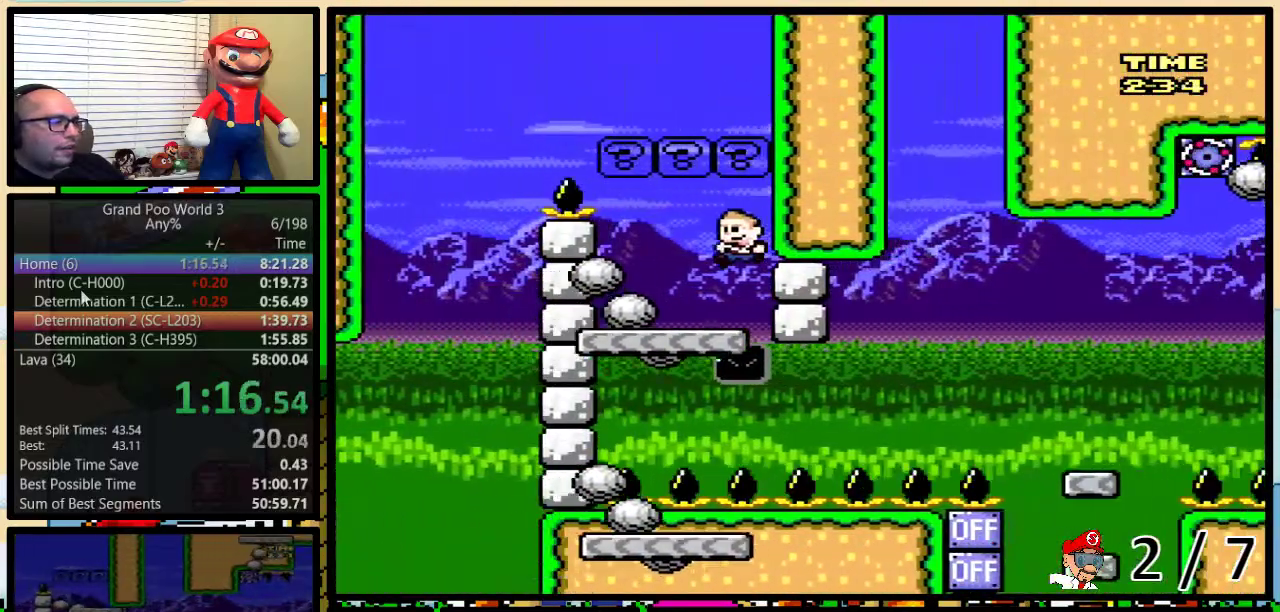
{"buttons": ["Y", "DPAD_RIGHT"], "events": [[467, "DPAD_LEFT", "up"], [500, "DPAD_RIGHT", "down"]]}
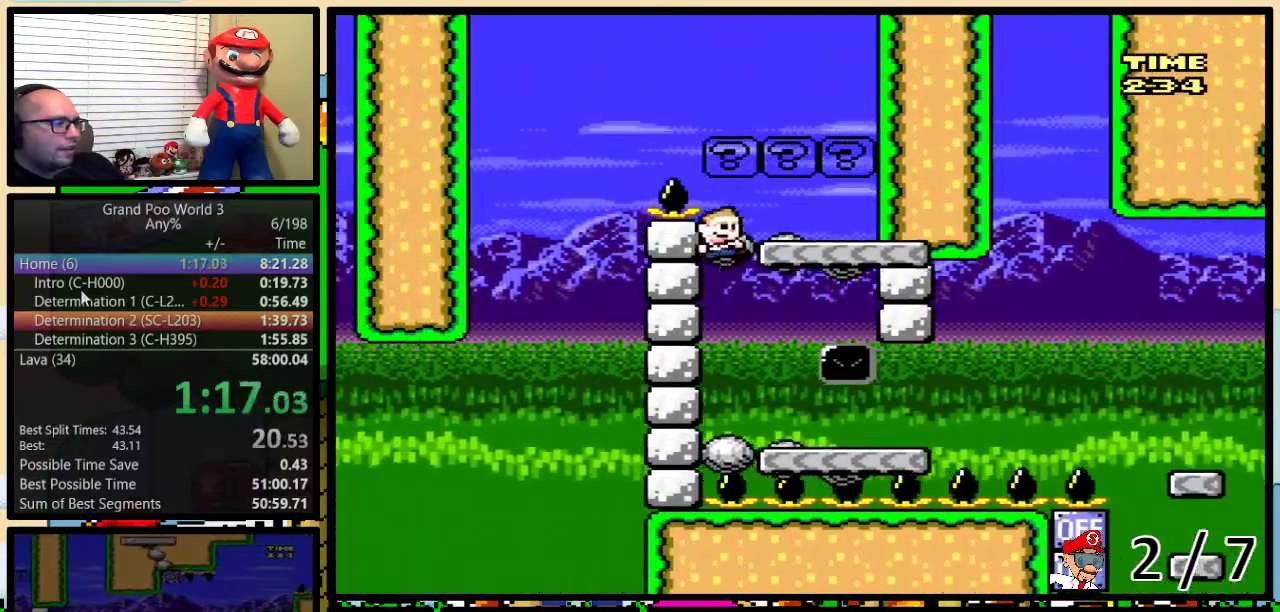
{"buttons": ["Y", "DPAD_UP", "DPAD_RIGHT"], "events": [[417, "DPAD_UP", "down"]]}
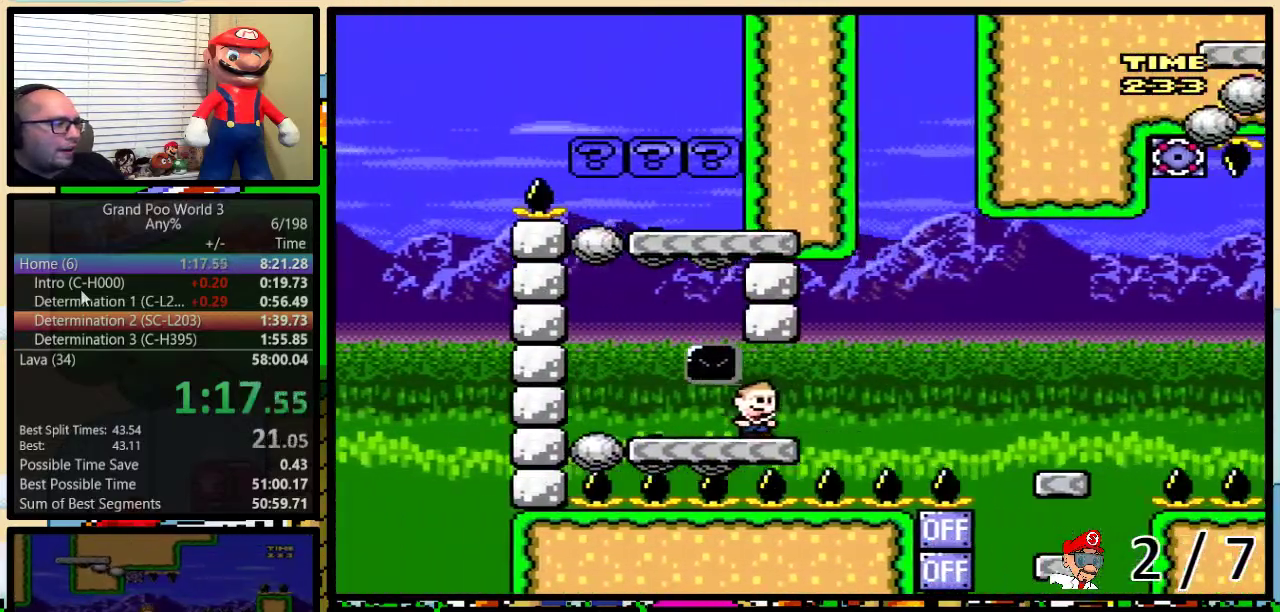
{"buttons": ["Y", "DPAD_UP", "DPAD_RIGHT"], "events": [[100, "A", "down"], [150, "A", "up"]]}
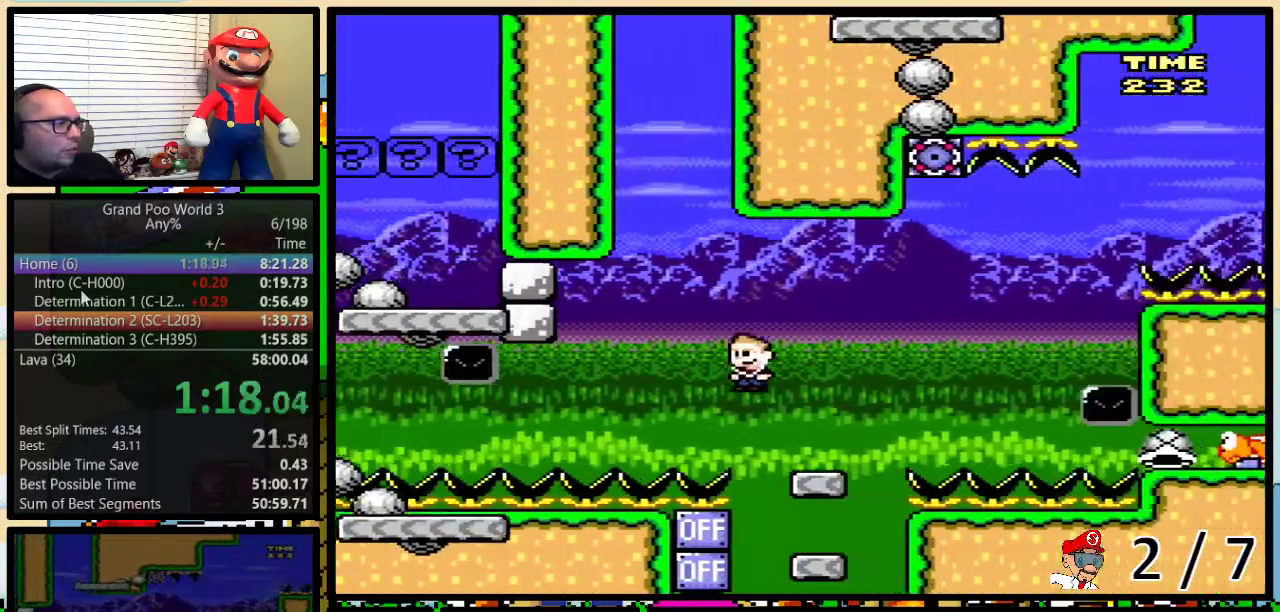
{"buttons": ["A", "Y", "DPAD_LEFT"], "events": [[167, "A", "down"], [350, "DPAD_UP", "up"], [433, "DPAD_LEFT", "down"], [433, "DPAD_RIGHT", "up"]]}
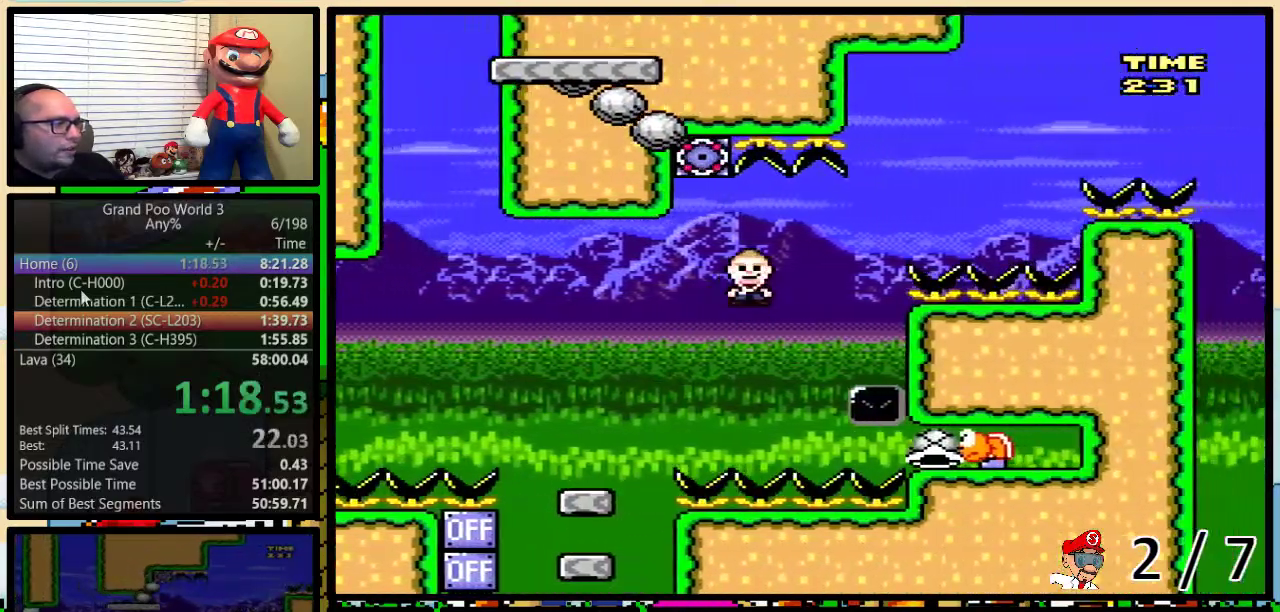
{"buttons": ["A", "Y", "DPAD_LEFT"], "events": [[100, "DPAD_LEFT", "up"], [250, "DPAD_LEFT", "down"], [350, "DPAD_LEFT", "up"], [400, "DPAD_LEFT", "down"]]}
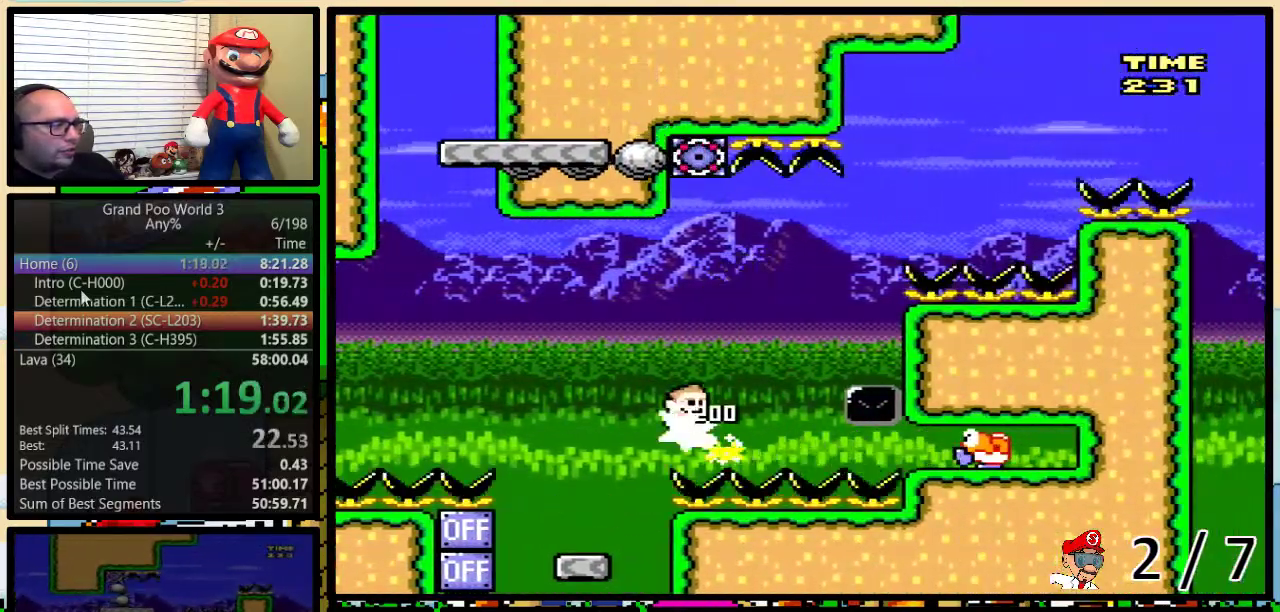
{"buttons": ["Y"], "events": [[167, "DPAD_LEFT", "up"], [167, "DPAD_RIGHT", "down"], [267, "A", "up"], [367, "DPAD_RIGHT", "up"]]}
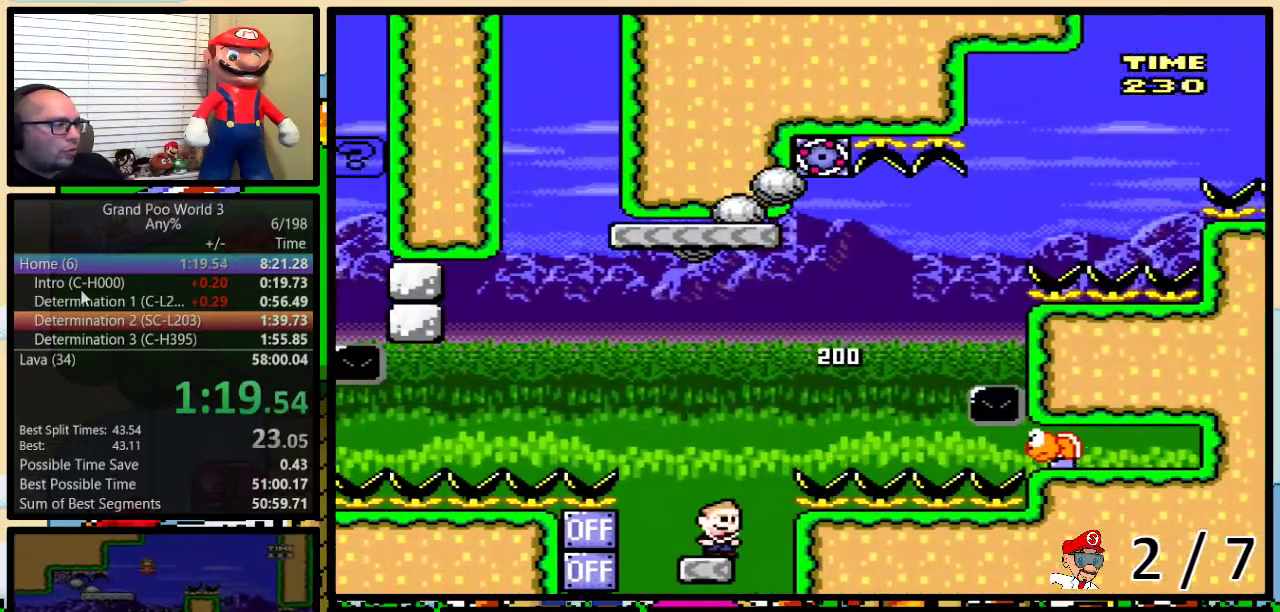
{"buttons": ["B", "Y", "DPAD_UP", "DPAD_RIGHT"], "events": [[50, "DPAD_RIGHT", "down"], [50, "DPAD_UP", "down"], [83, "B", "down"]]}
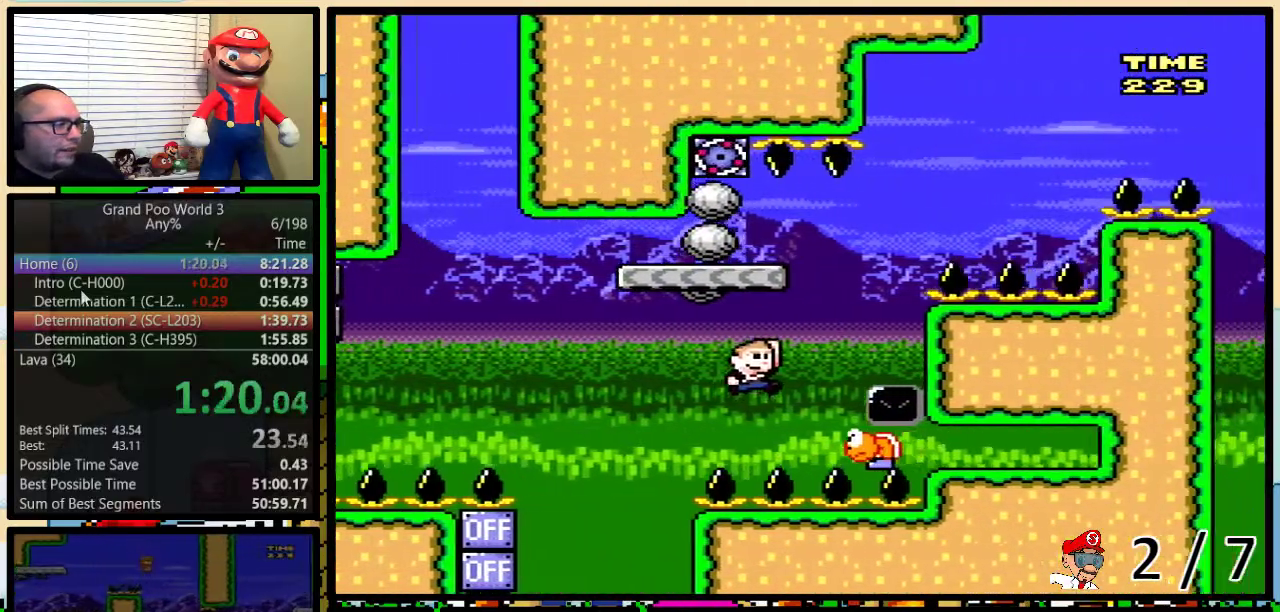
{"buttons": ["Y", "DPAD_UP", "DPAD_RIGHT"], "events": [[17, "B", "up"], [83, "B", "down"], [83, "DPAD_LEFT", "down"], [83, "DPAD_RIGHT", "up"], [83, "DPAD_UP", "up"], [233, "DPAD_LEFT", "up"], [233, "DPAD_RIGHT", "down"], [333, "DPAD_UP", "down"], [500, "B", "up"]]}
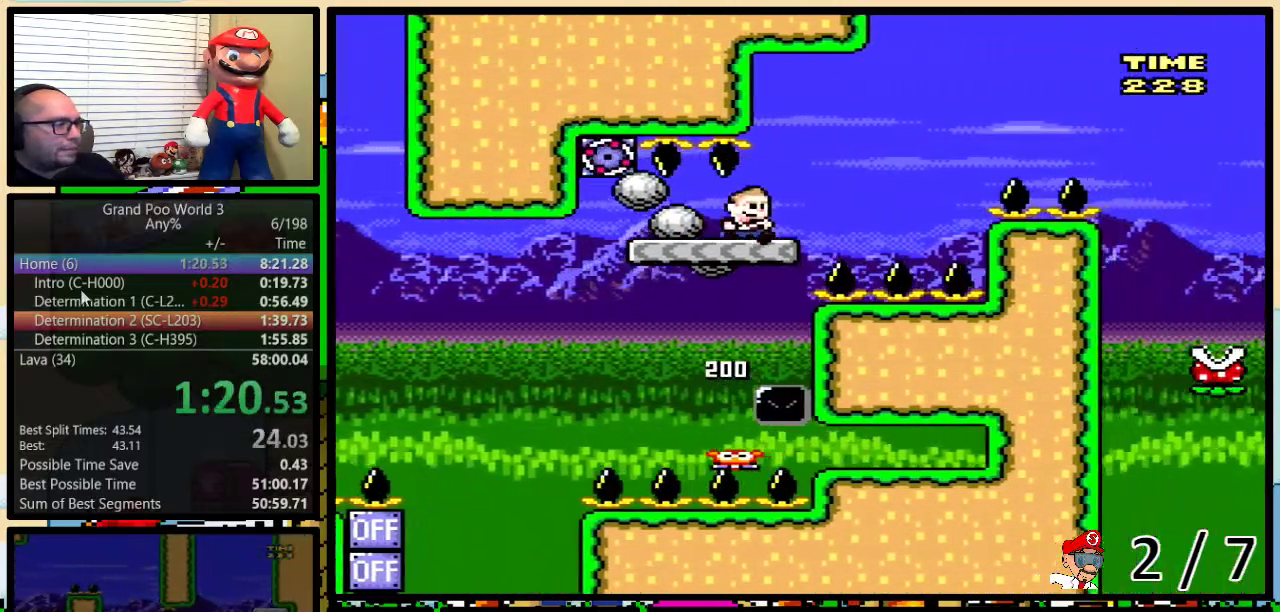
{"buttons": ["A", "Y", "DPAD_UP", "DPAD_RIGHT"], "events": [[133, "A", "down"], [367, "A", "up"], [500, "A", "down"]]}
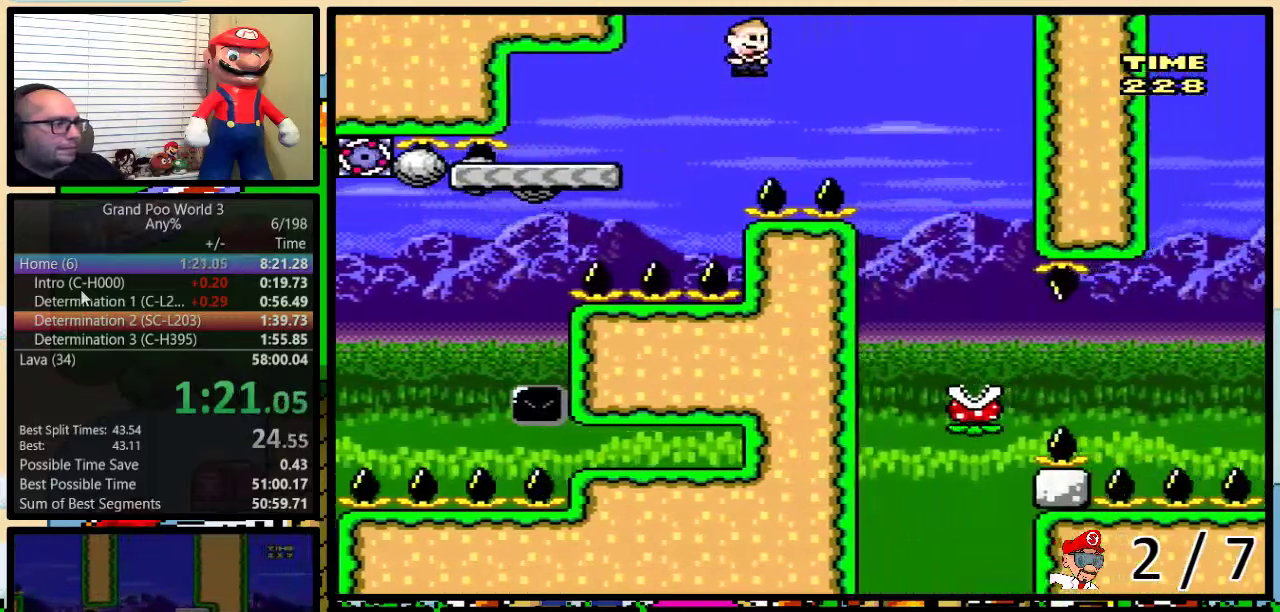
{"buttons": ["Y", "DPAD_RIGHT"], "events": [[83, "DPAD_UP", "up"], [300, "A", "up"], [300, "DPAD_LEFT", "down"], [300, "DPAD_RIGHT", "up"], [400, "DPAD_UP", "down"], [450, "DPAD_LEFT", "up"], [450, "DPAD_RIGHT", "down"], [450, "DPAD_UP", "up"]]}
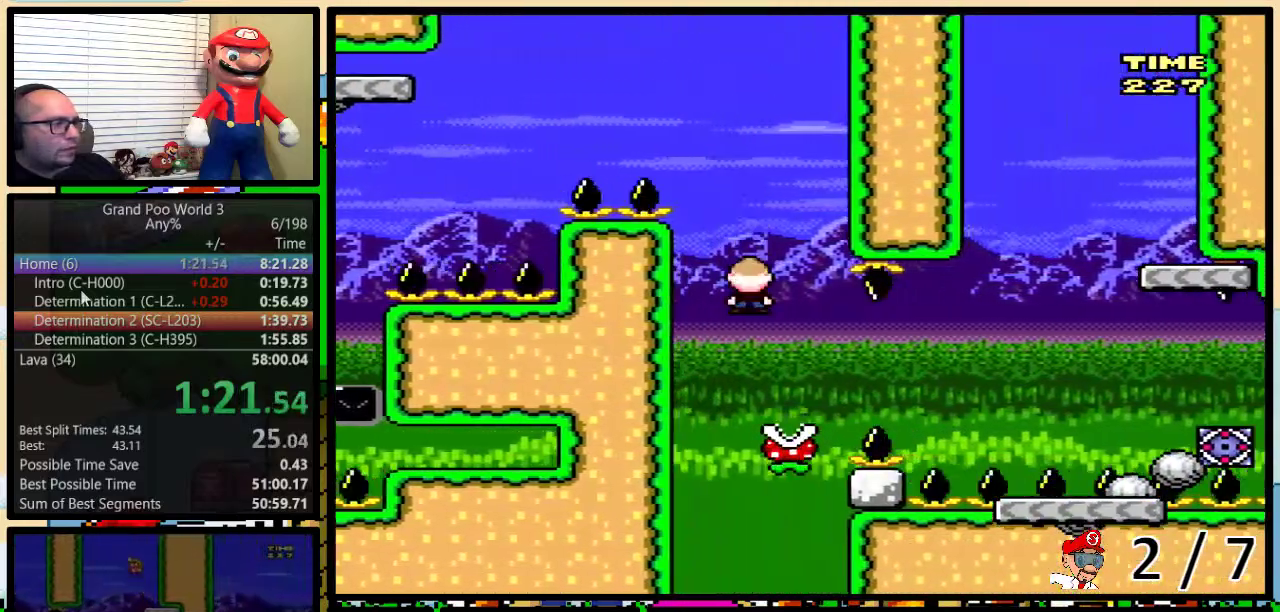
{"buttons": ["Y", "DPAD_UP", "DPAD_RIGHT"], "events": [[33, "DPAD_UP", "down"], [250, "A", "down"], [433, "A", "up"]]}
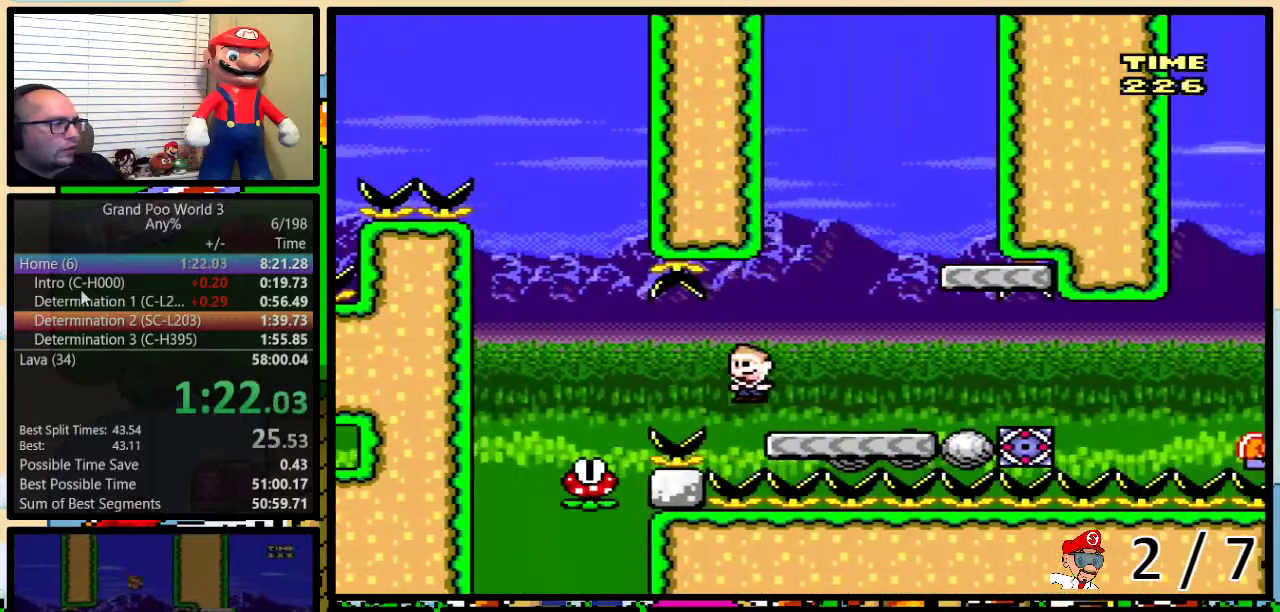
{"buttons": ["B", "Y", "DPAD_LEFT"], "events": [[117, "B", "down"], [333, "B", "up"], [333, "DPAD_UP", "up"], [367, "DPAD_RIGHT", "up"], [400, "DPAD_LEFT", "down"], [483, "B", "down"]]}
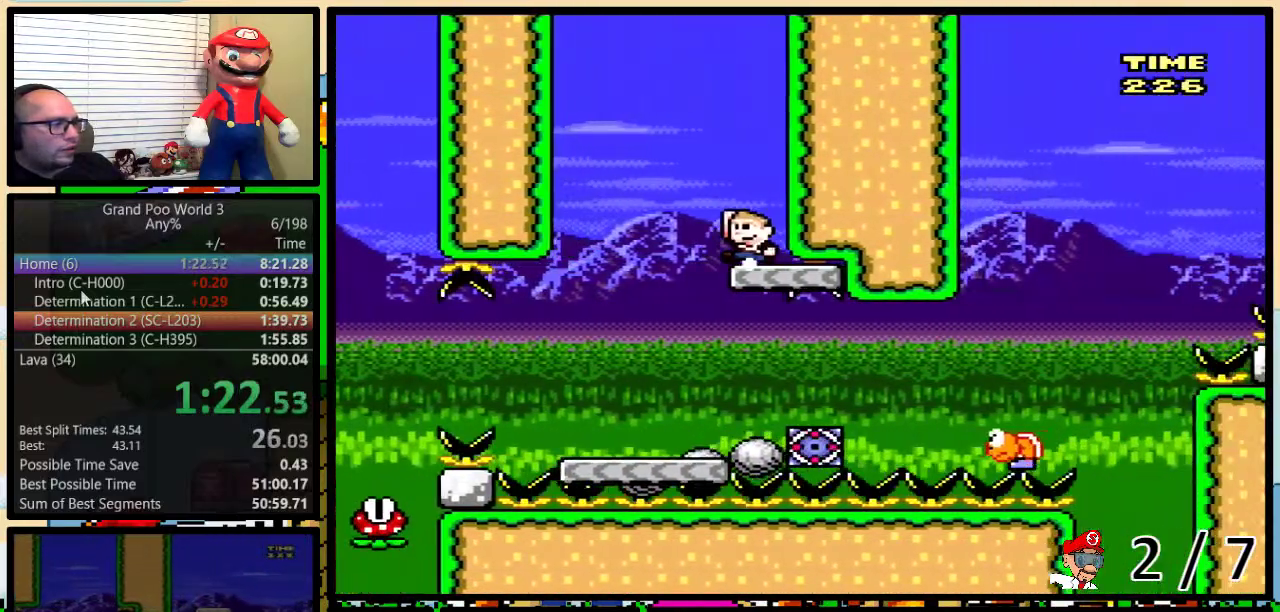
{"buttons": ["Y", "DPAD_RIGHT"], "events": [[367, "DPAD_LEFT", "up"], [367, "DPAD_RIGHT", "down"], [483, "B", "up"]]}